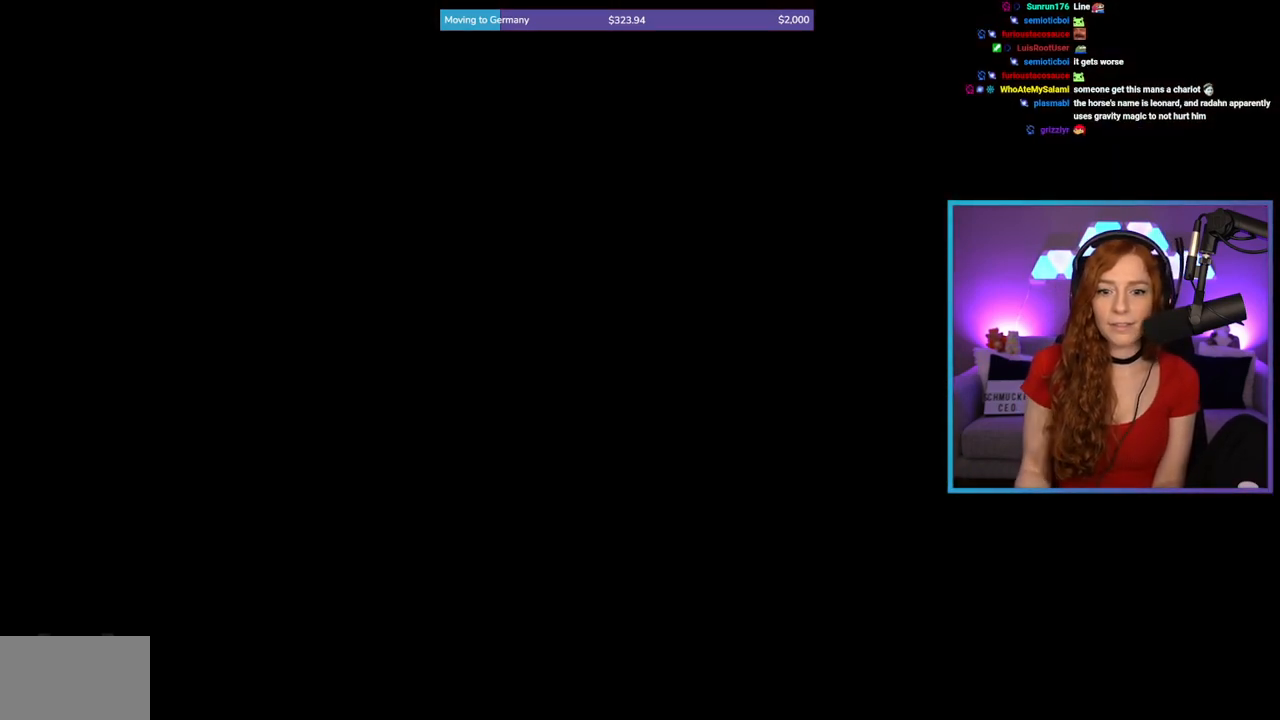
Gameplay with a controller (Xbox layout); each line is a JSON object with the inputs held at the frame after it. "events" lists button and stick changes between this image and that frame as [ms after this image, input, new state], when the widget could be followed in between.
{"buttons": [], "left_stick": "center", "right_stick": "center", "events": [[233, "right_stick", "down"], [367, "right_stick", "center"]]}
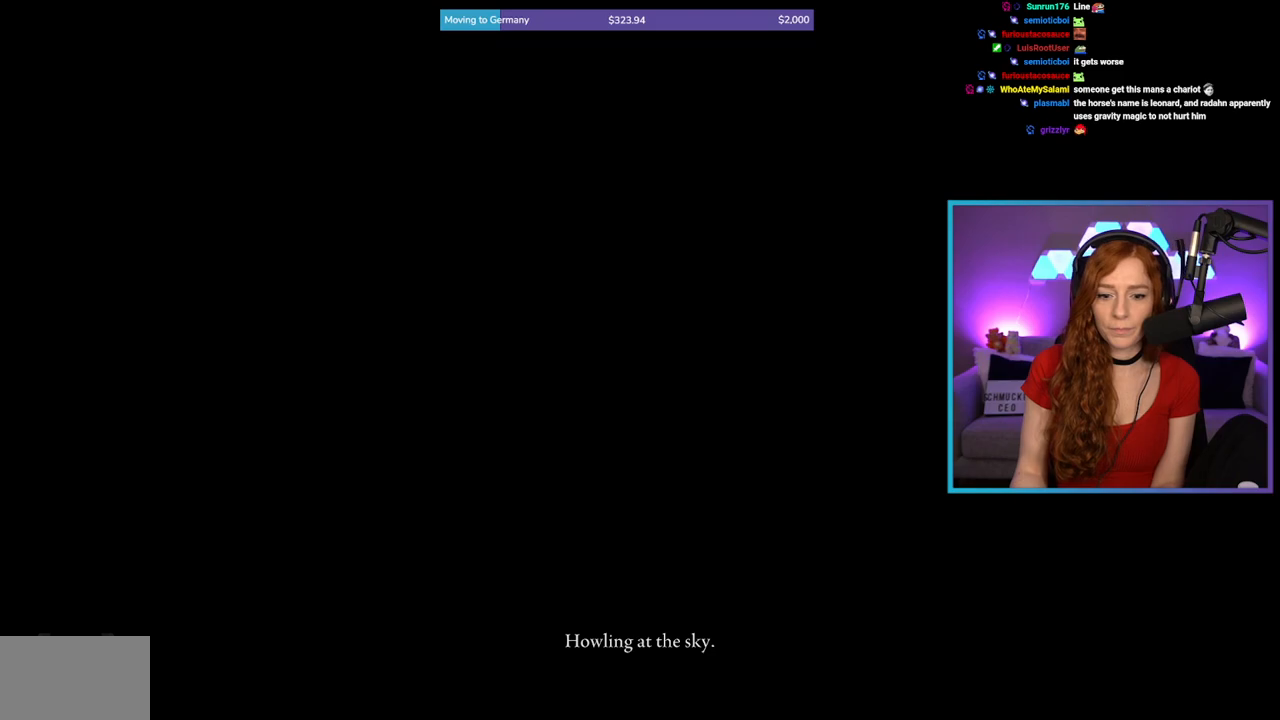
{"buttons": [], "left_stick": "center", "right_stick": "center", "events": []}
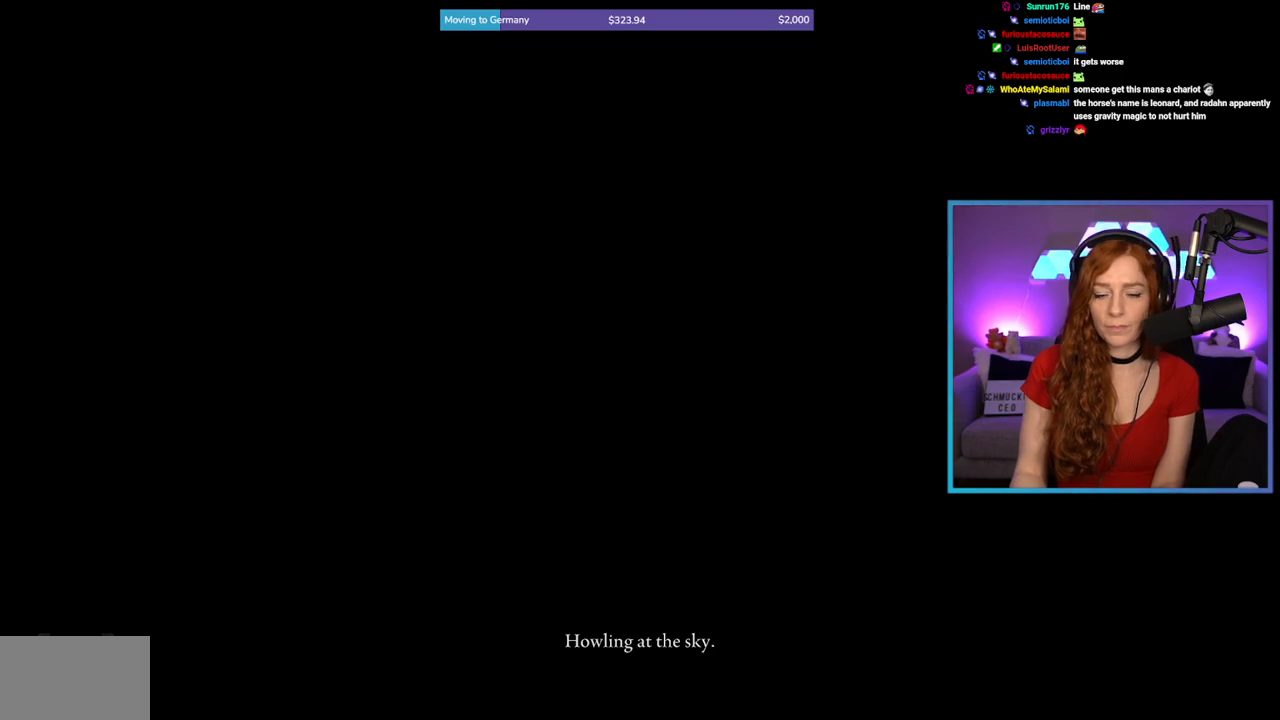
{"buttons": [], "left_stick": "center", "right_stick": "center", "events": []}
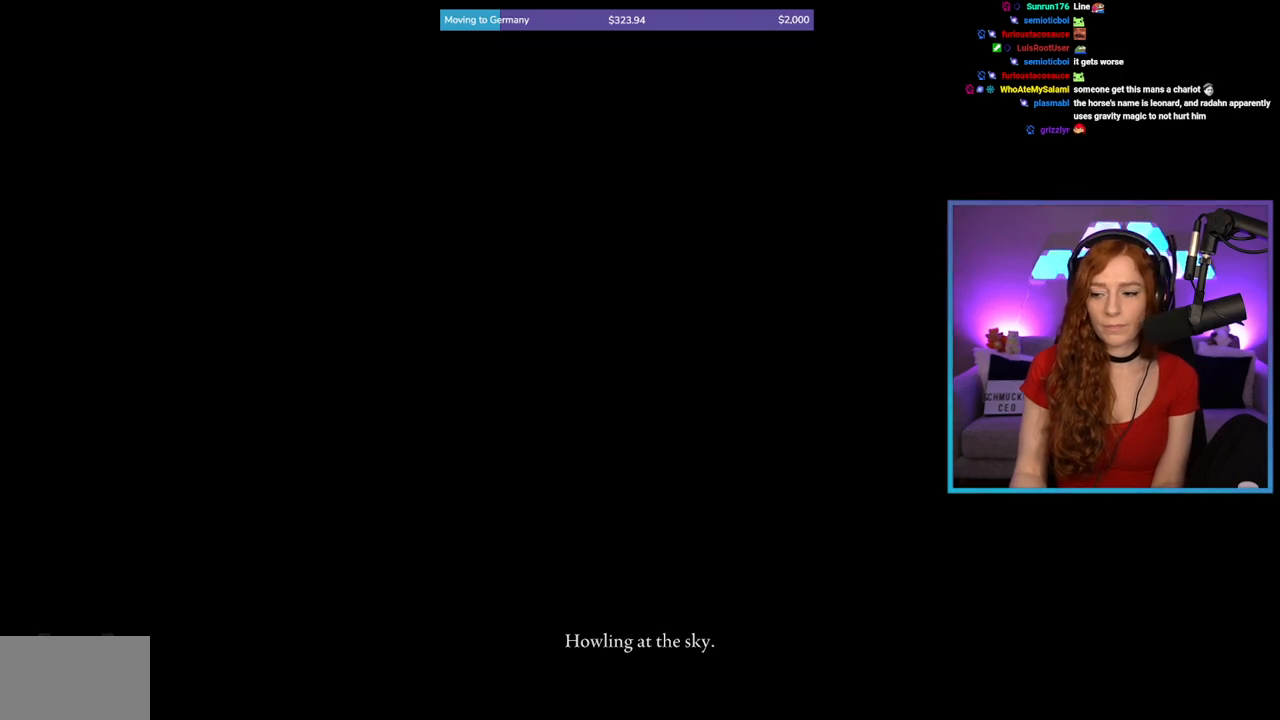
{"buttons": [], "left_stick": "center", "right_stick": "center", "events": []}
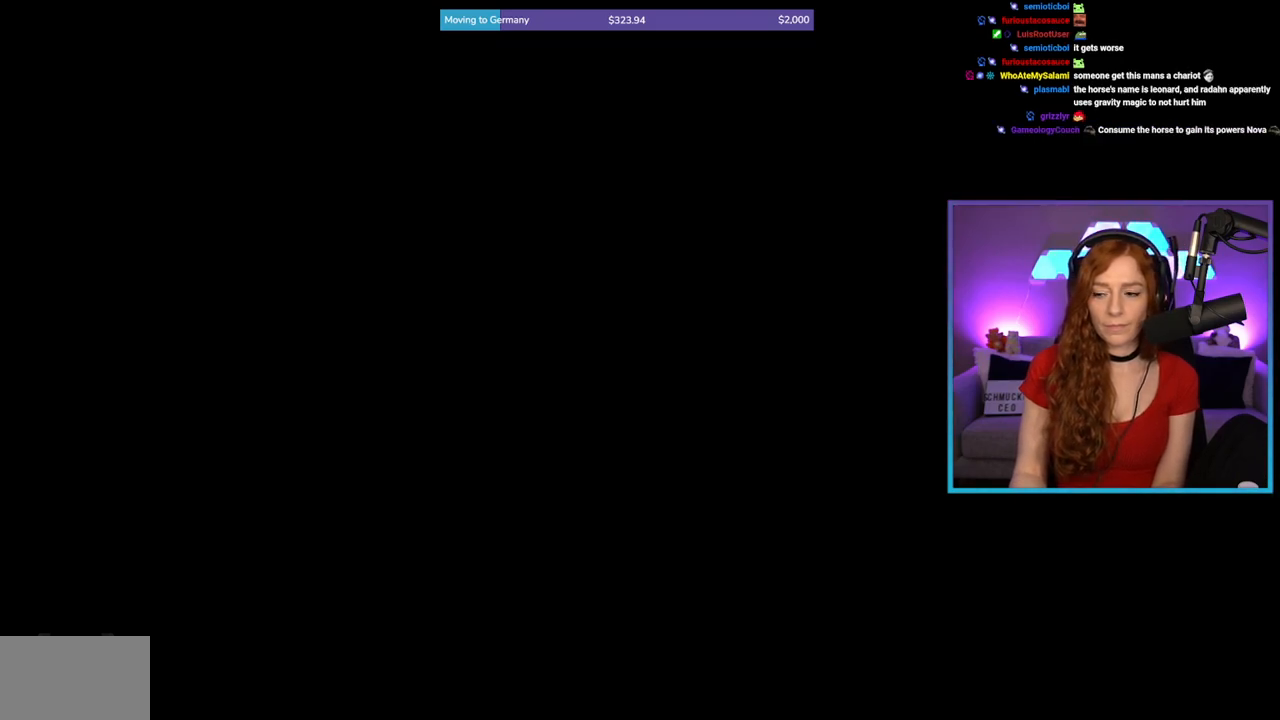
{"buttons": [], "left_stick": "center", "right_stick": "center", "events": []}
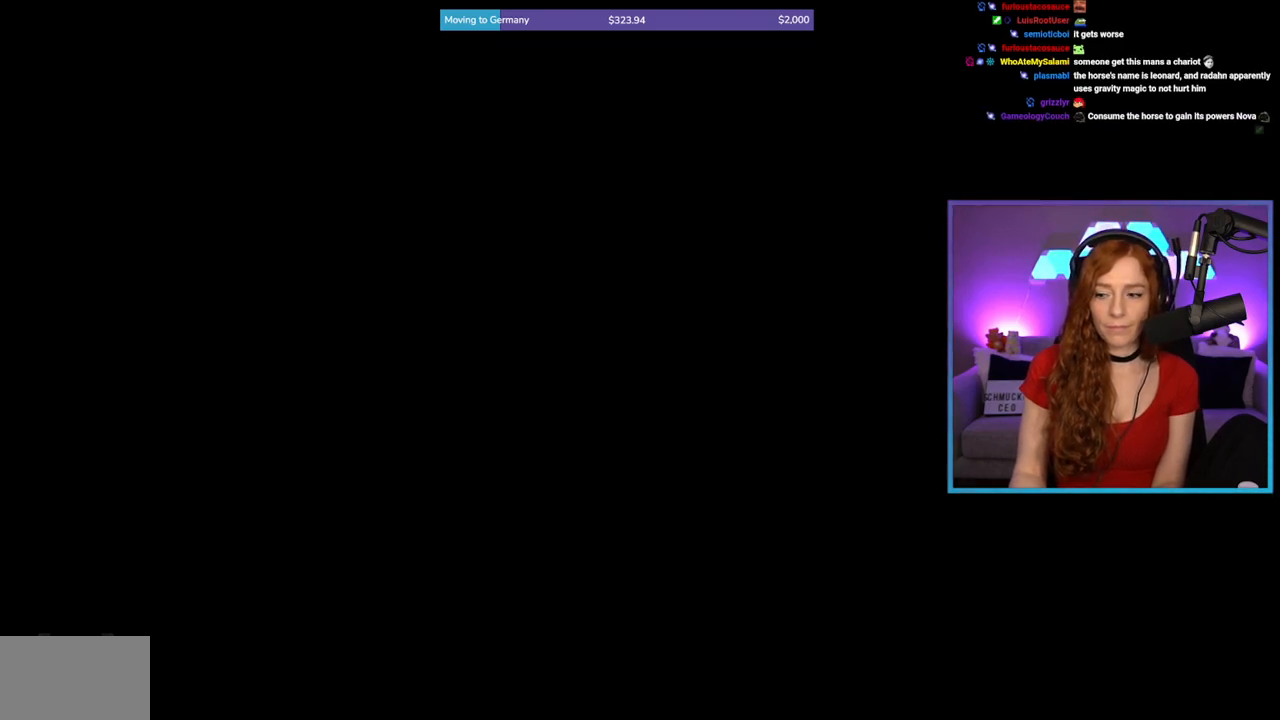
{"buttons": [], "left_stick": "center", "right_stick": "center", "events": []}
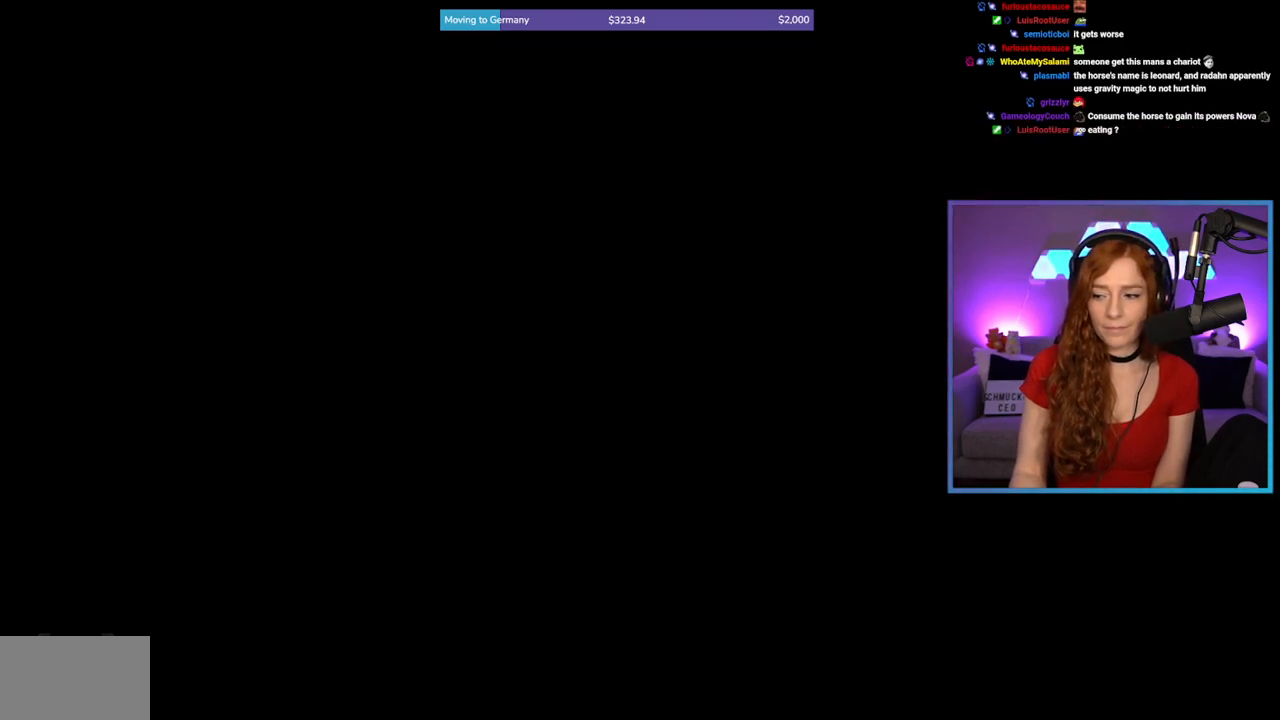
{"buttons": [], "left_stick": "center", "right_stick": "center", "events": []}
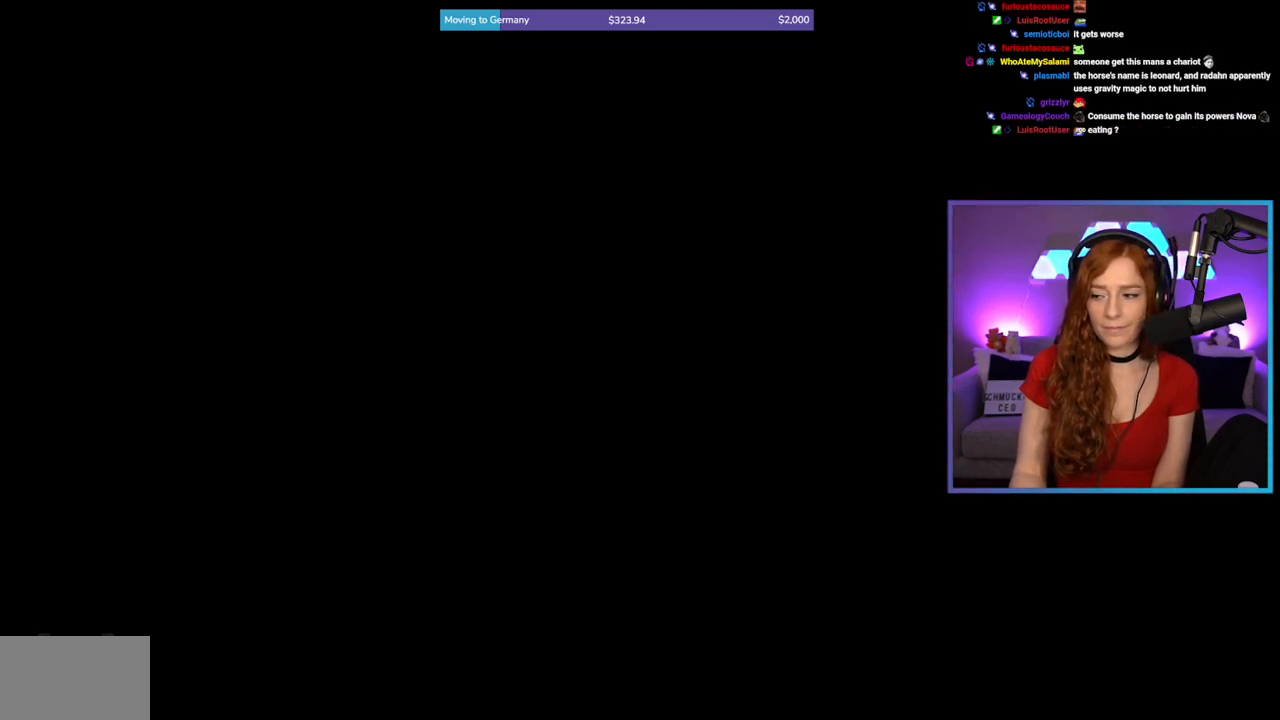
{"buttons": [], "left_stick": "center", "right_stick": "center", "events": []}
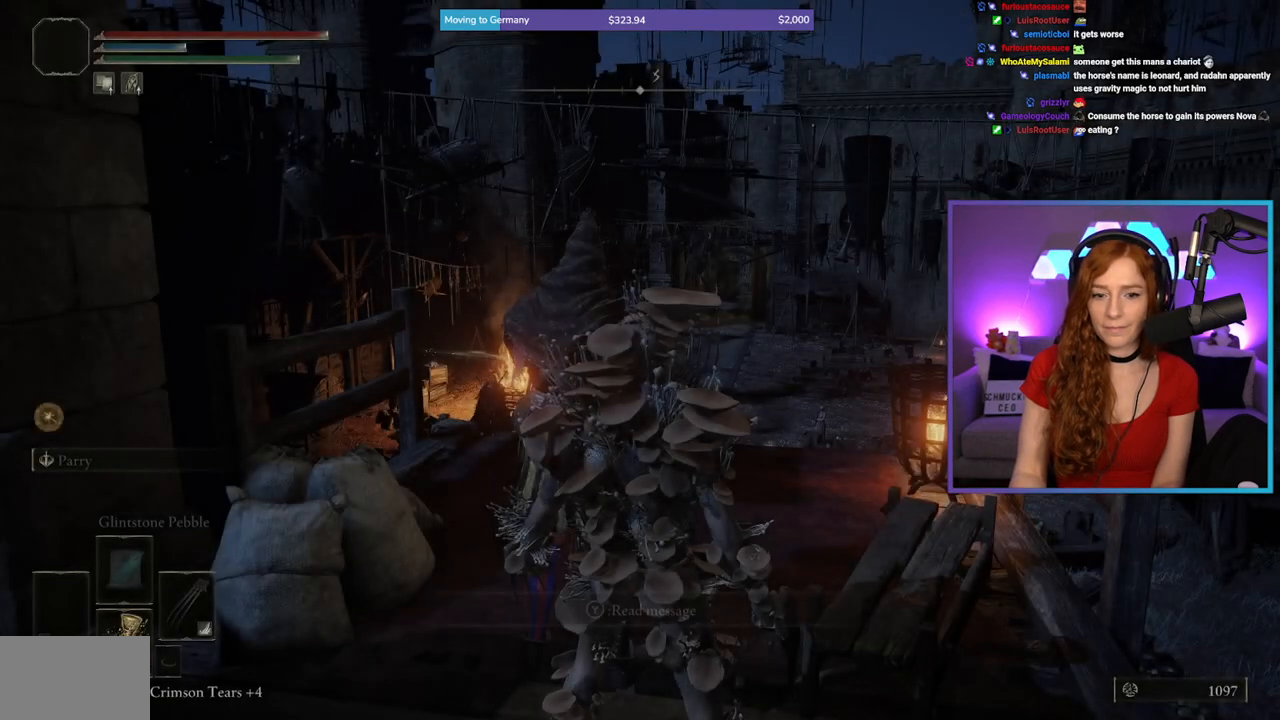
{"buttons": [], "left_stick": "center", "right_stick": "center", "events": []}
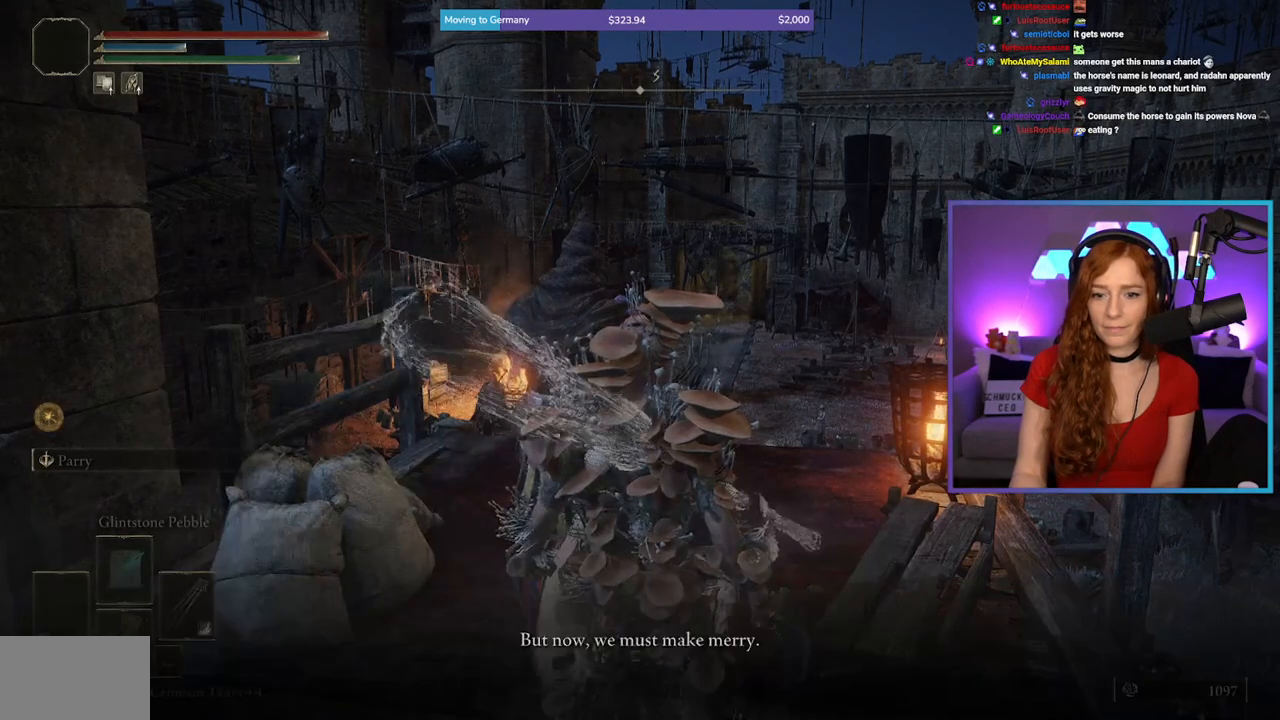
{"buttons": [], "left_stick": "center", "right_stick": "right", "events": [[133, "right_stick", "right"]]}
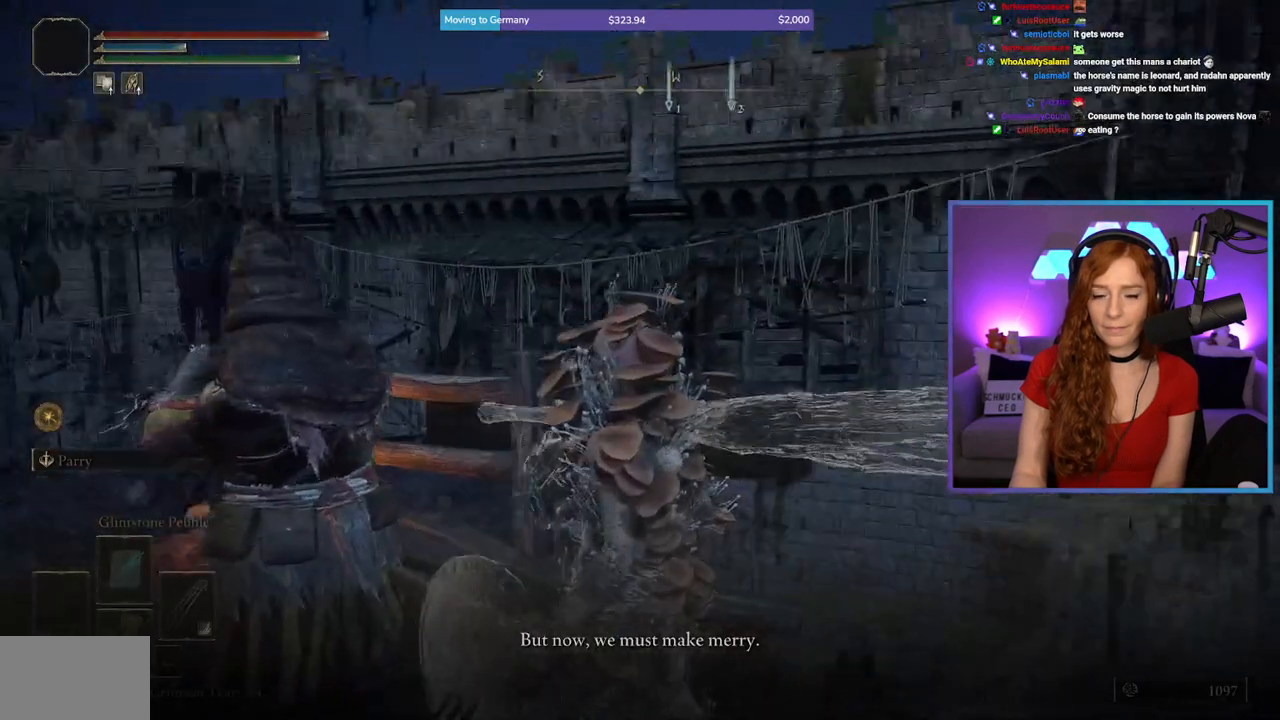
{"buttons": [], "left_stick": "center", "right_stick": "center", "events": [[50, "right_stick", "center"]]}